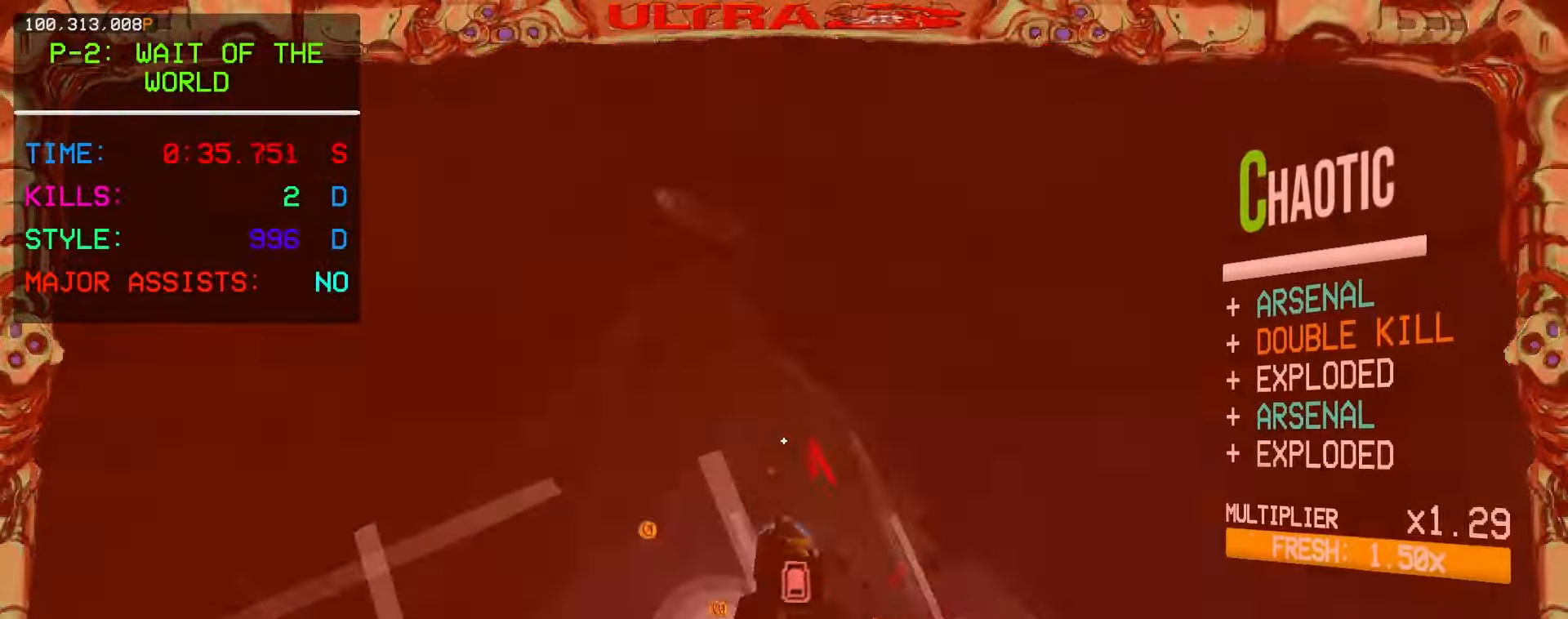
Gameplay with keyboard and mouse; each line is a JSON object with the keys and mouse buttons held at the frame after it. "events" lists presses ("down") and releases ("up") of "1", "2", "3", "4", "5", "a", "ctrl", "d", "e", "f", "q", "r", "s", "shift", "space", "tab", "w", "mouse_left", "mouse_wheel", "mouse_right", "mouse_mb4" and "mouse_mb5" between this image and that frame as [ms after this image, input, new state], when the widget could be followed in between. "mouse_left", "mouse_wheel", "mouse_right", "mouse_mb4", "mouse_mb5" = the "left", "wheel", "right", "mb4", "mb5" buttons of the "mouse" list. No other keys are recorded. "wheel" means that the mouse wheel is clicked or scrolled. Mouse movement is not recorded.
{"keys": ["a", "w"], "mouse": ["right"], "events": [[67, "w", "down"], [117, "space", "down"], [350, "space", "up"]]}
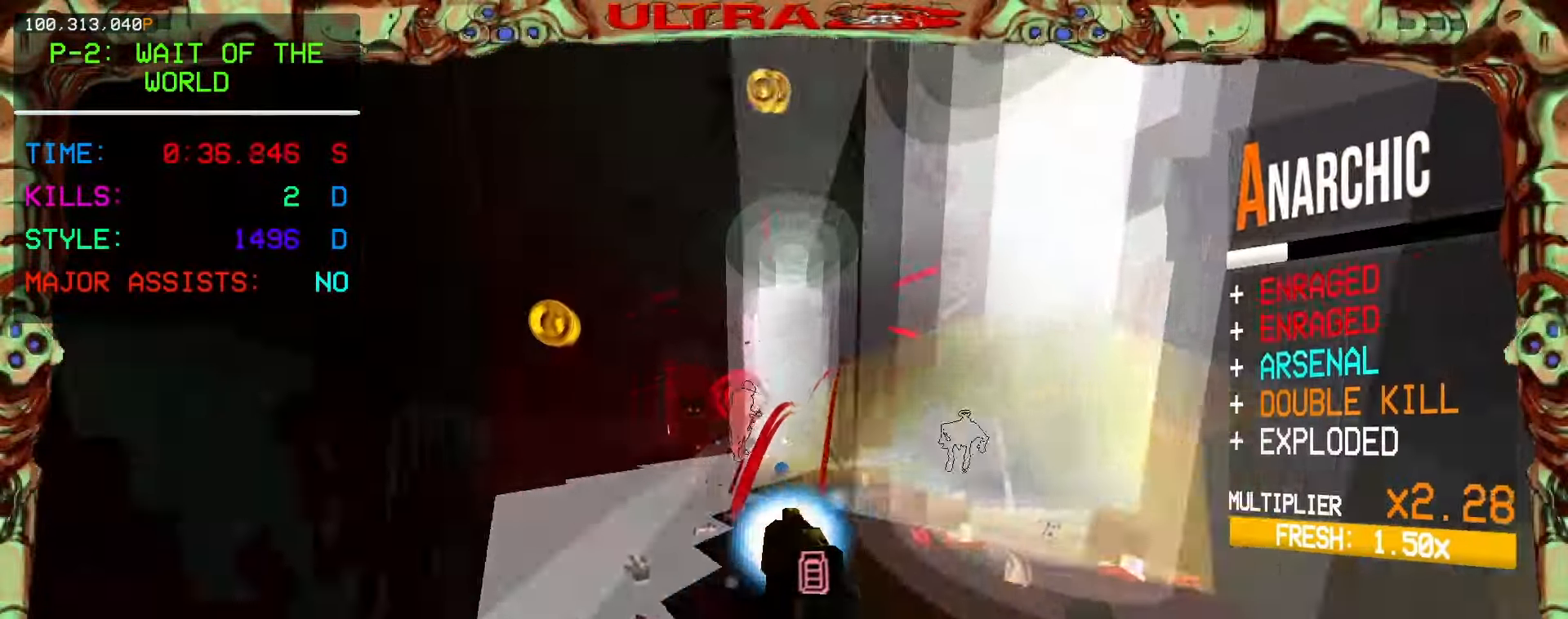
{"keys": ["a", "w"], "mouse": ["right"], "events": [[183, "mouse_left", "down"], [250, "2", "down"], [300, "mouse_left", "up"], [333, "2", "up"]]}
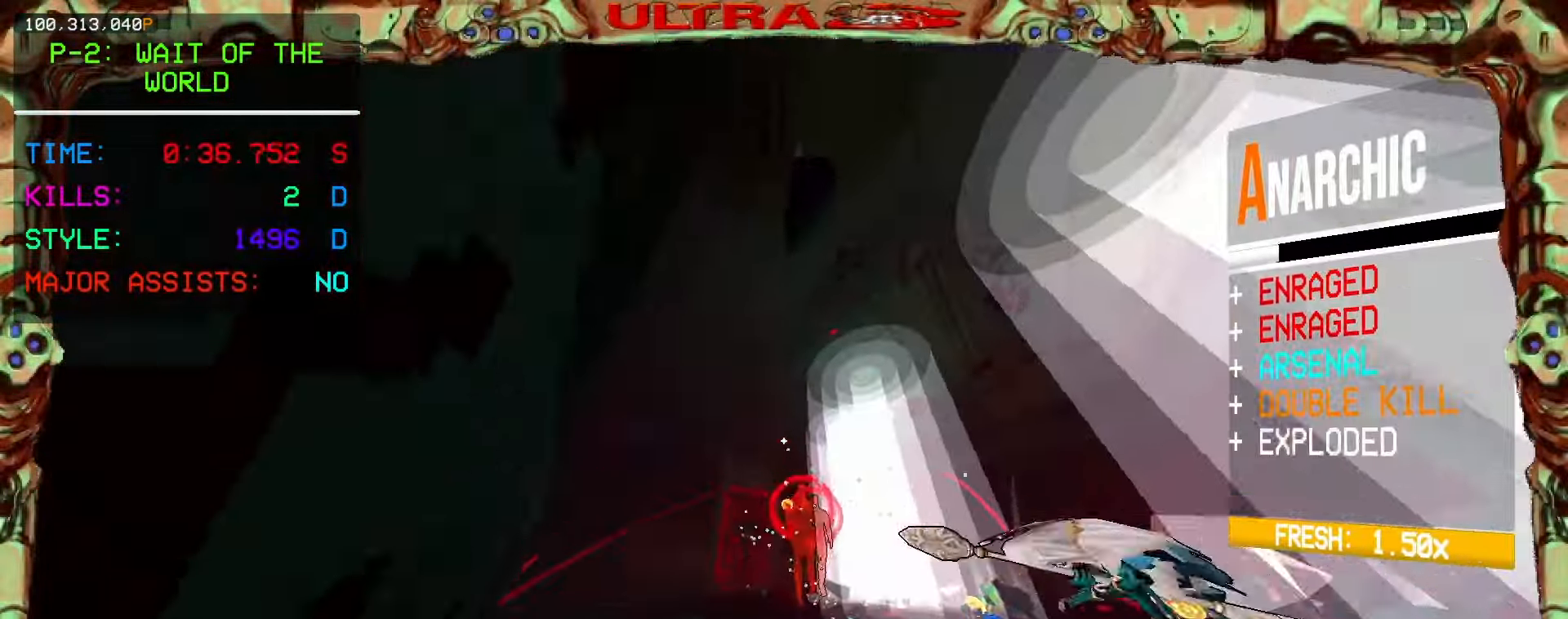
{"keys": ["a", "w"], "mouse": ["right", "mb4"], "events": [[200, "r", "down"], [317, "r", "up"], [450, "mouse_mb4", "down"]]}
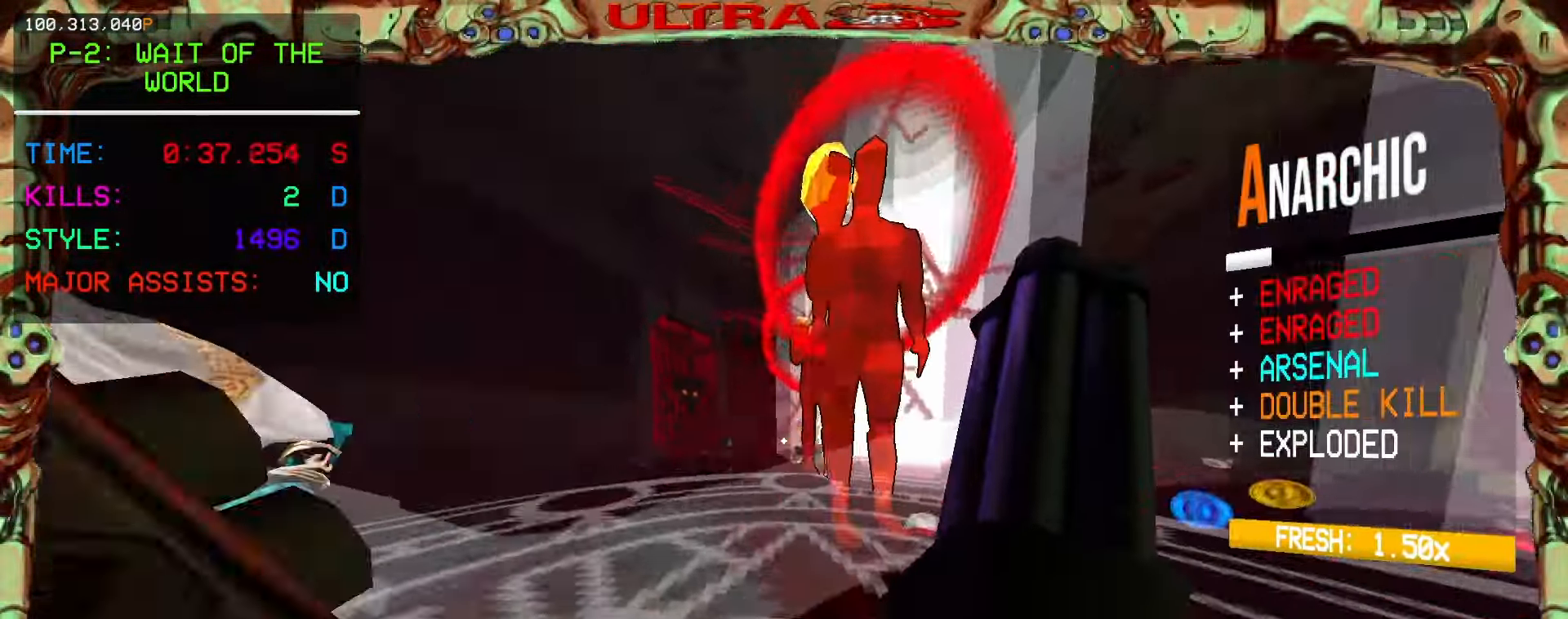
{"keys": ["a"], "mouse": ["right", "mb4"], "events": [[167, "shift", "down"], [283, "shift", "up"], [367, "ctrl", "down"], [450, "w", "up"], [483, "ctrl", "up"]]}
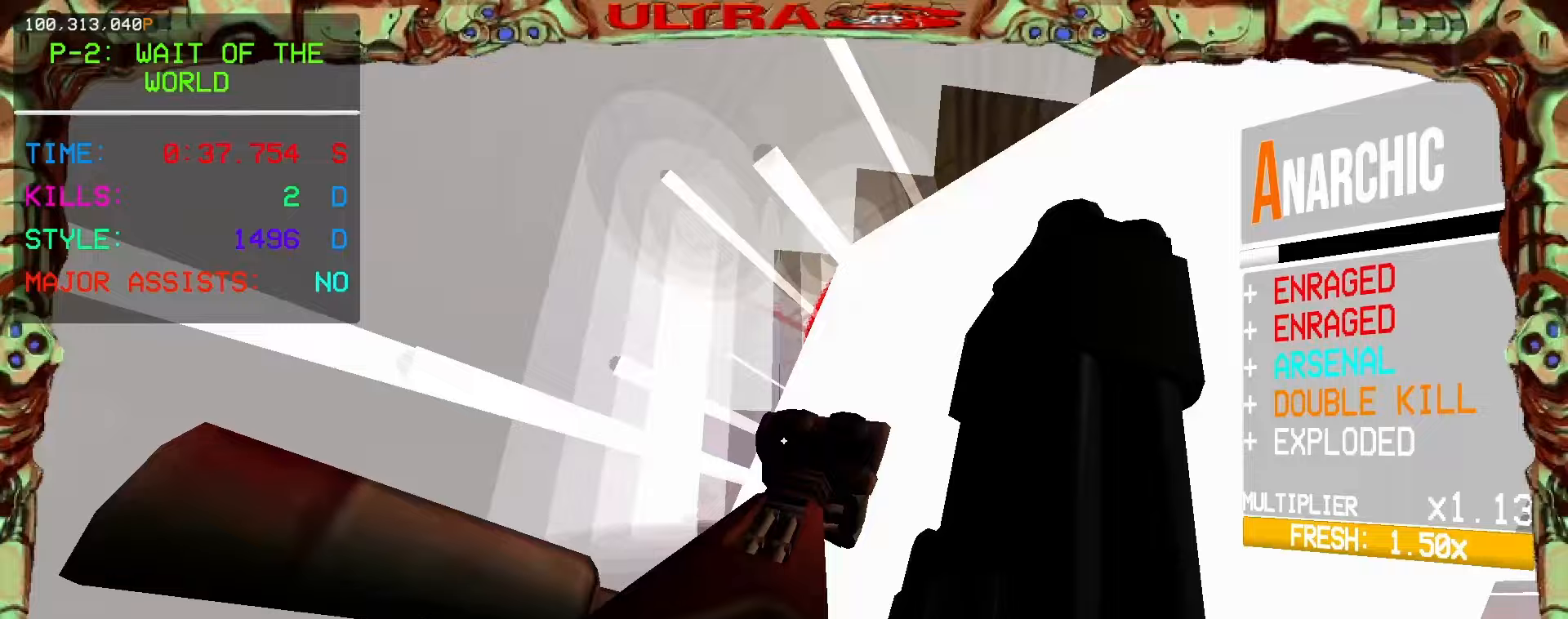
{"keys": ["w"], "mouse": [], "events": [[33, "s", "down"], [100, "a", "up"], [133, "space", "down"], [250, "s", "up"], [317, "space", "up"], [350, "w", "down"], [383, "mouse_mb4", "up"], [467, "mouse_right", "up"]]}
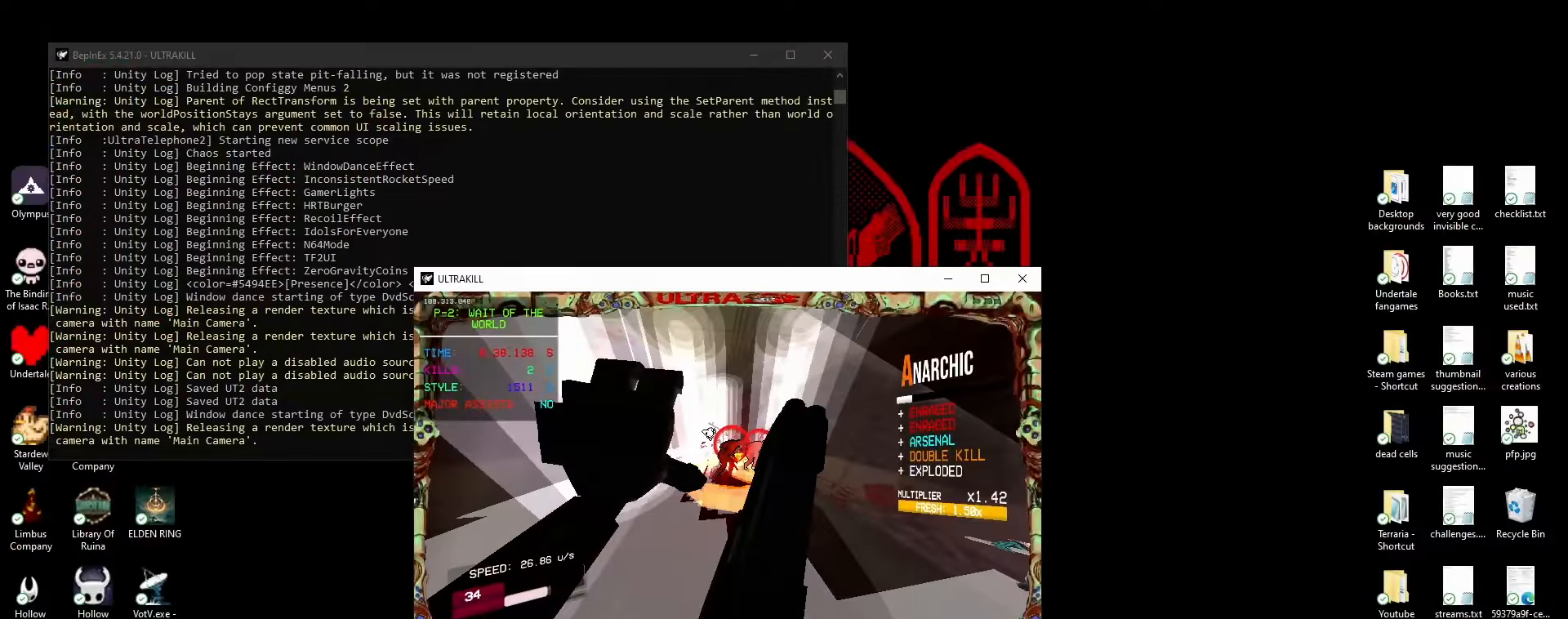
{"keys": ["w"], "mouse": [], "events": [[283, "r", "down"], [317, "r", "up"], [317, "w", "up"], [467, "w", "down"]]}
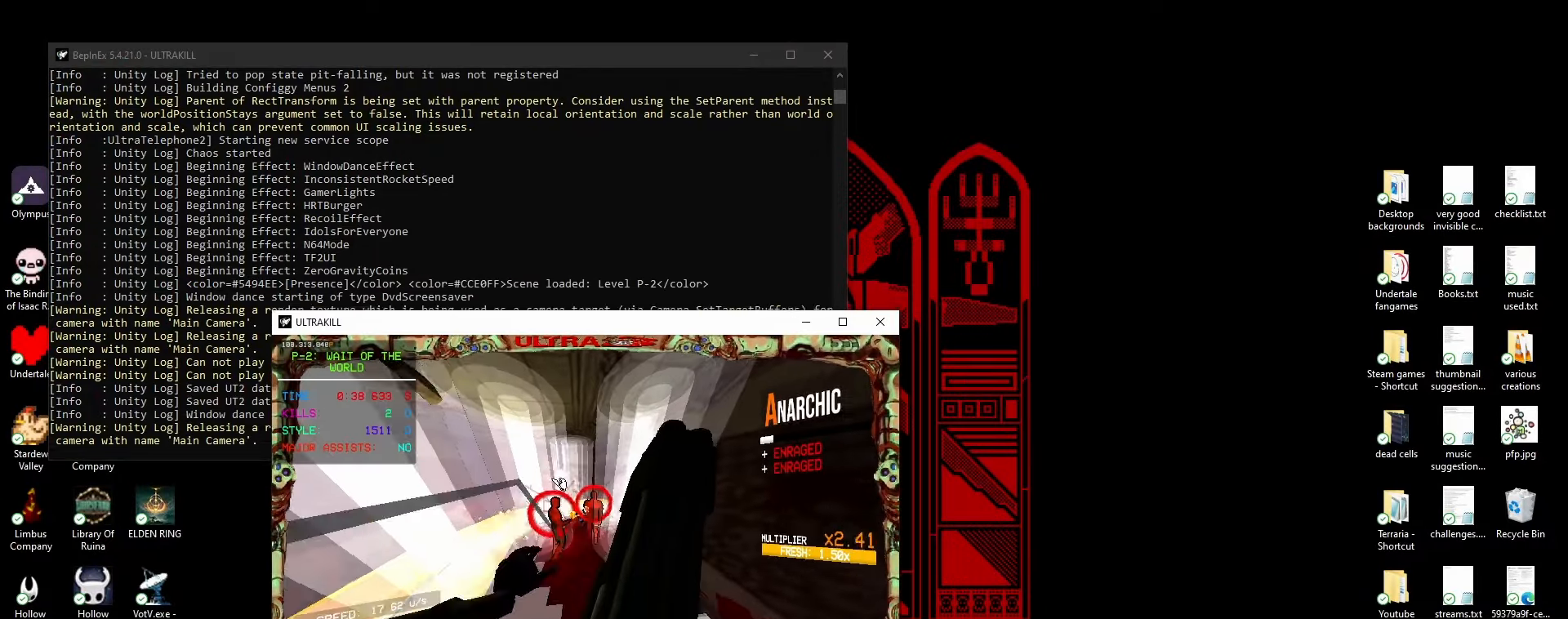
{"keys": ["1", "d", "shift"], "mouse": [], "events": [[50, "w", "up"], [350, "d", "down"], [383, "shift", "down"], [400, "mouse_left", "down"], [483, "mouse_left", "up"], [500, "1", "down"]]}
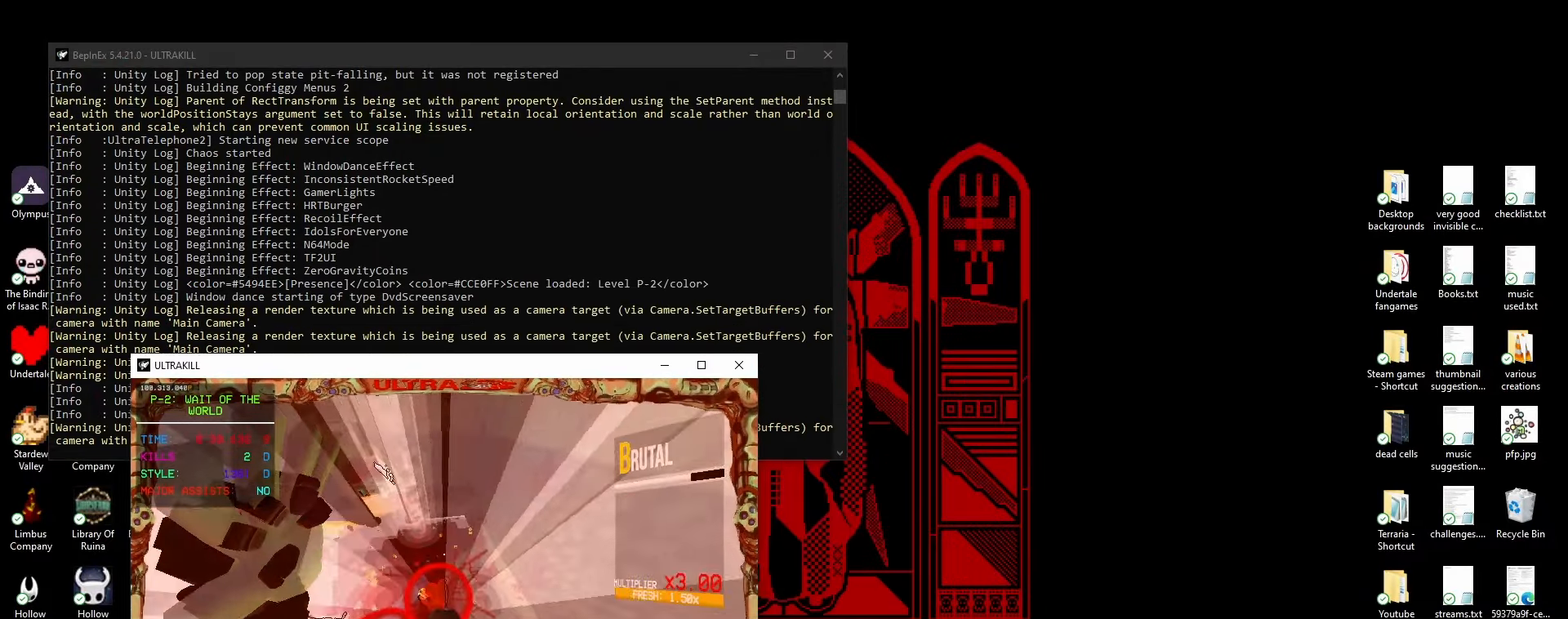
{"keys": ["d", "s"], "mouse": ["right"], "events": [[17, "shift", "up"], [100, "1", "up"], [167, "mouse_right", "down"], [250, "s", "down"]]}
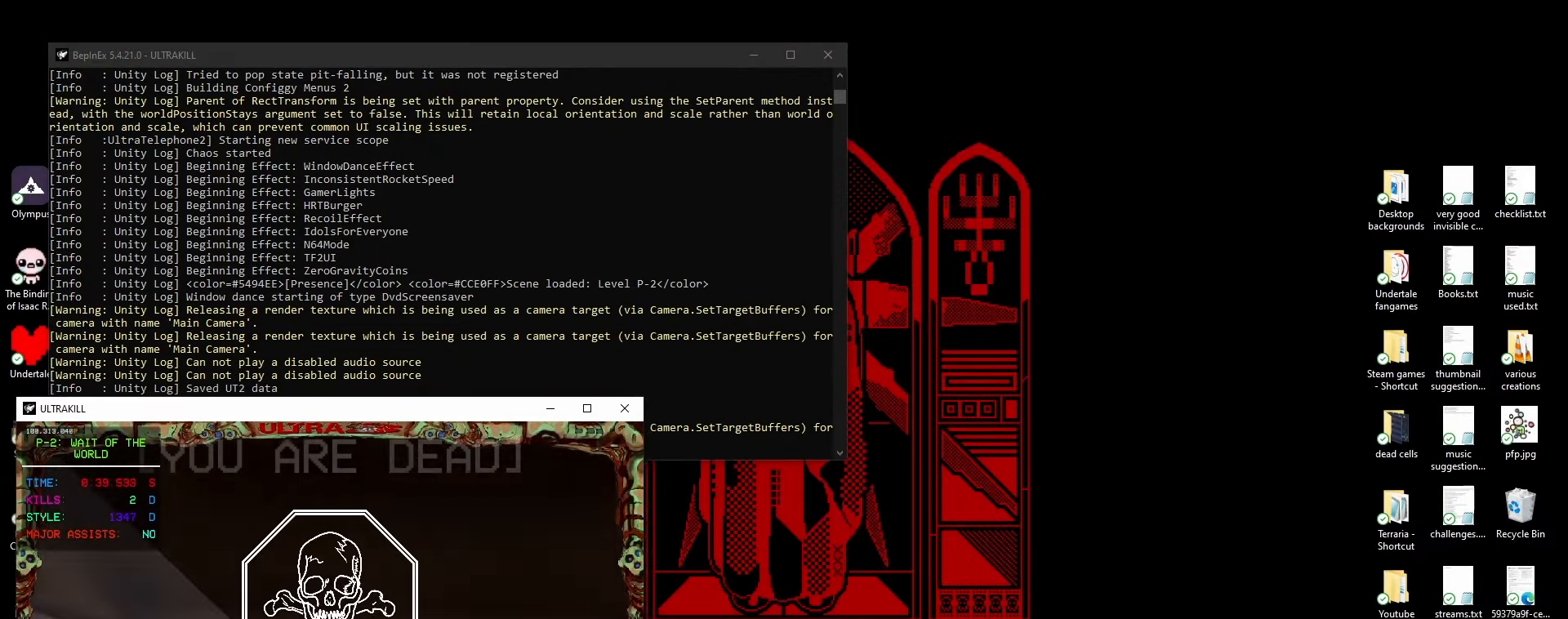
{"keys": ["r"], "mouse": [], "events": [[217, "s", "up"], [267, "d", "up"], [283, "mouse_right", "up"], [400, "r", "down"]]}
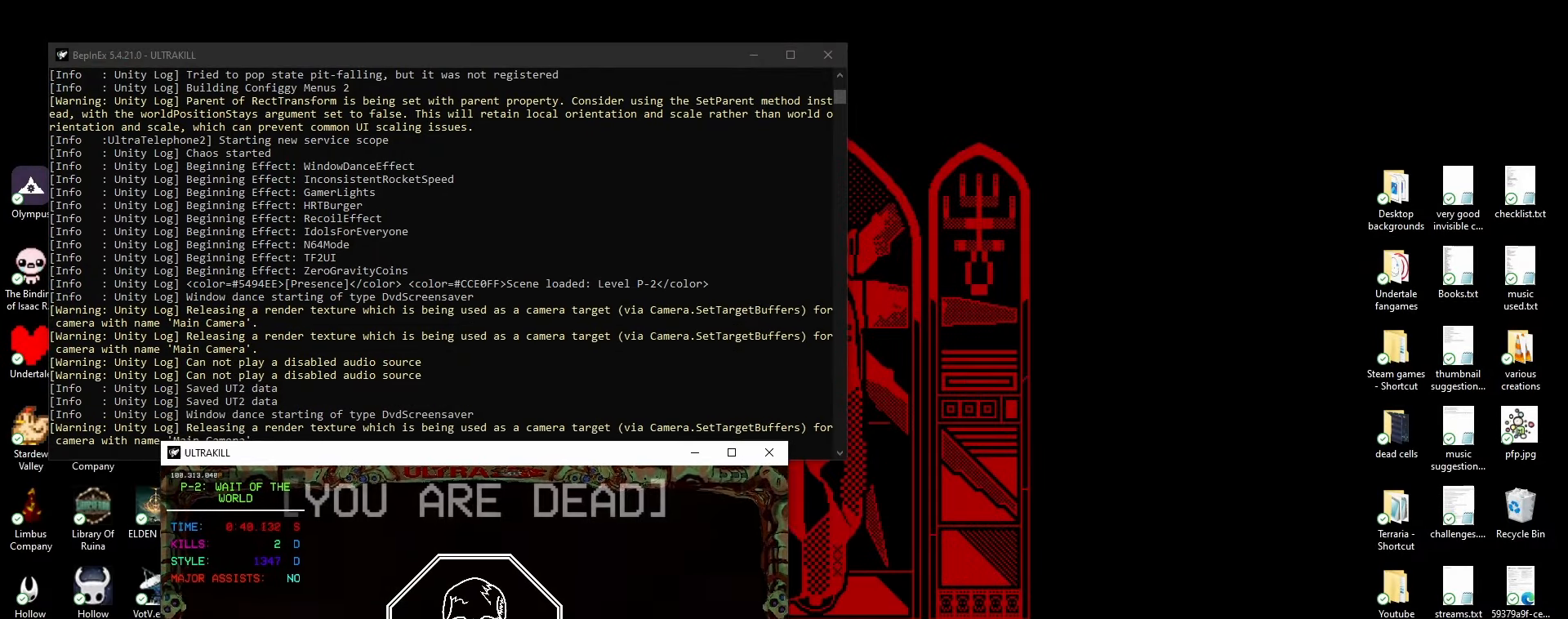
{"keys": [], "mouse": [], "events": [[17, "r", "up"]]}
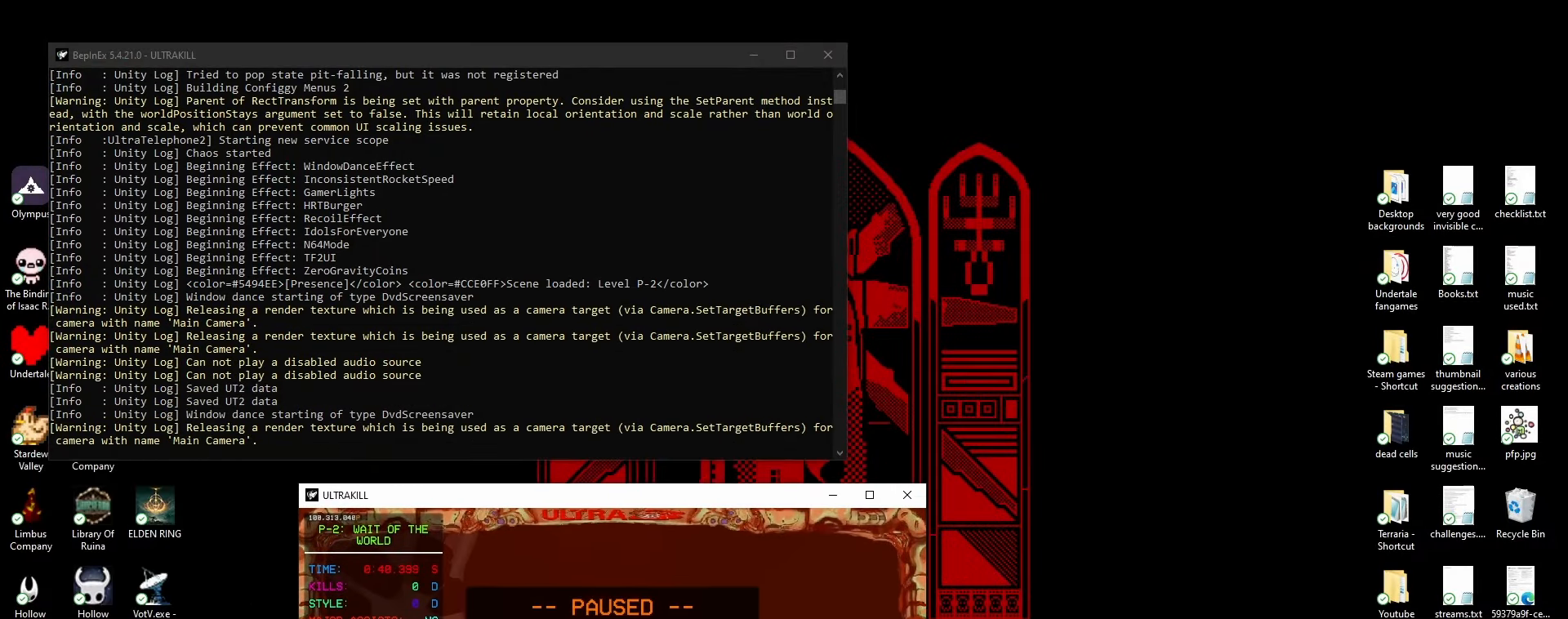
{"keys": [], "mouse": [], "events": []}
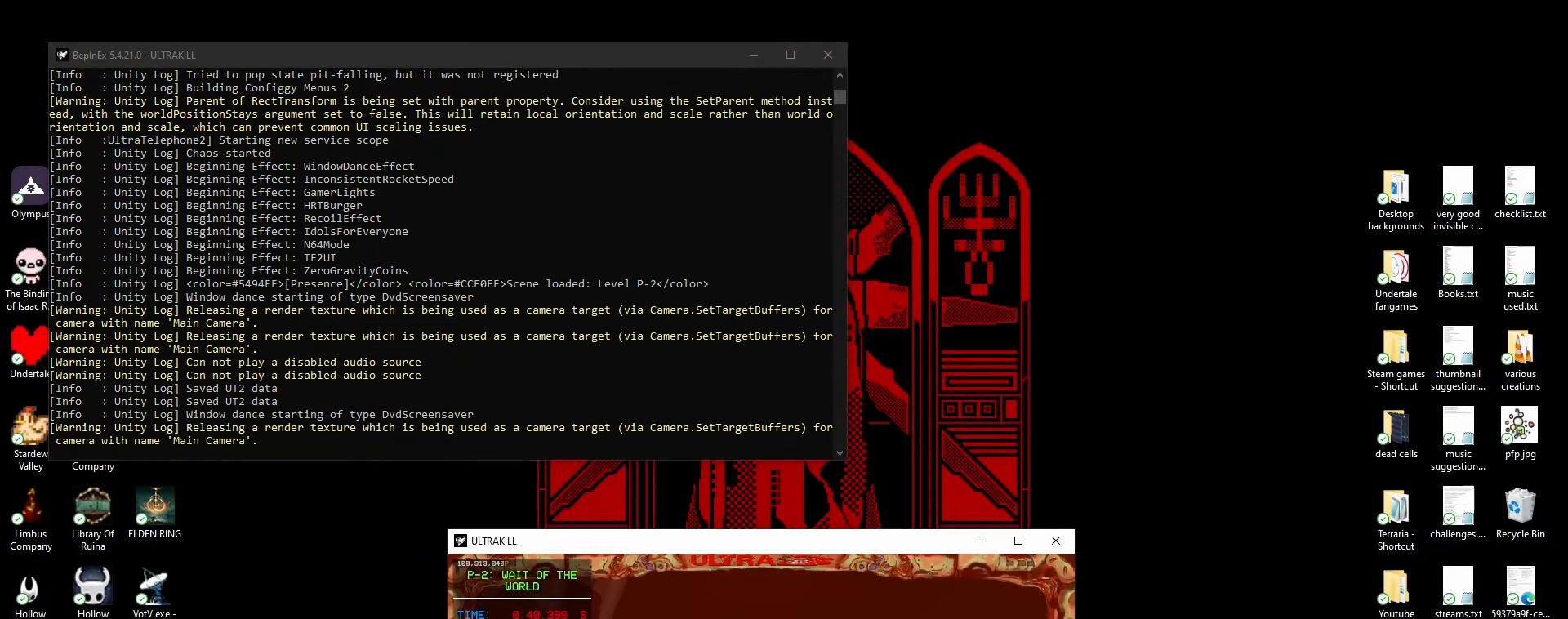
{"keys": [], "mouse": ["left"], "events": [[500, "mouse_left", "down"]]}
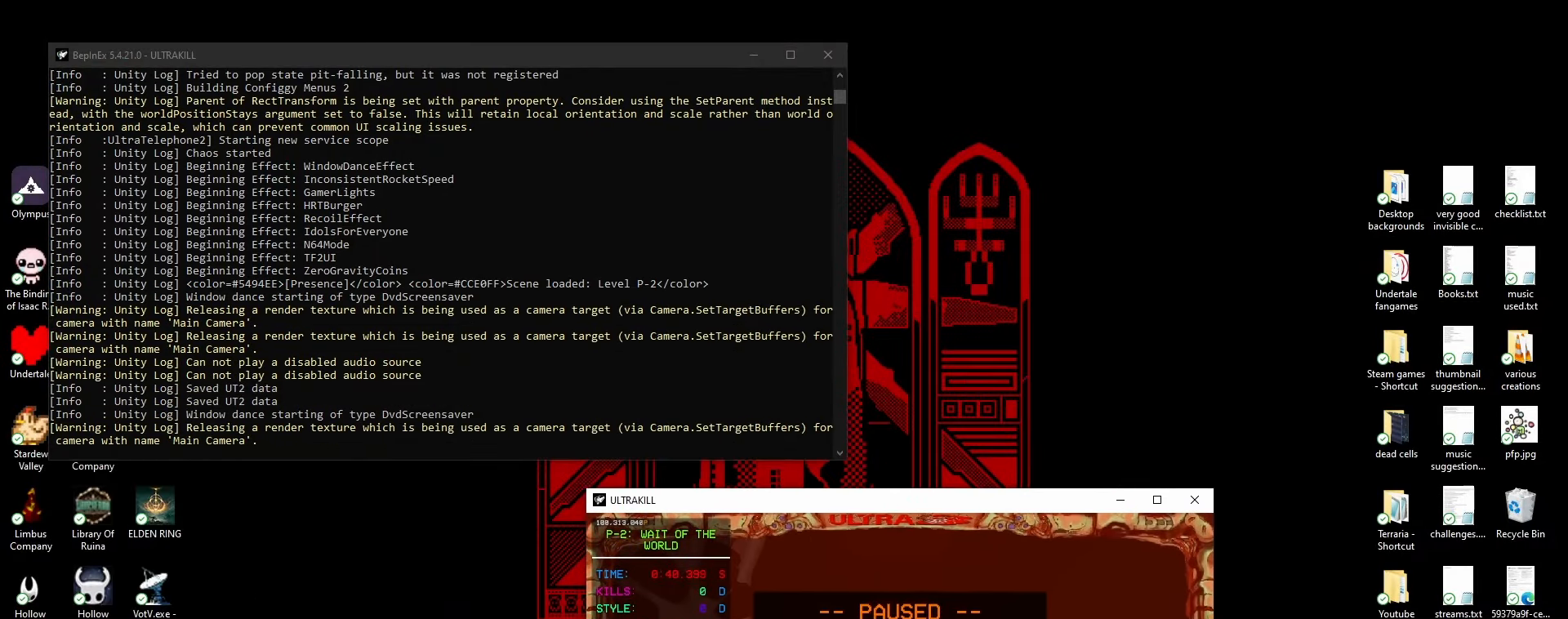
{"keys": [], "mouse": [], "events": [[67, "mouse_left", "up"]]}
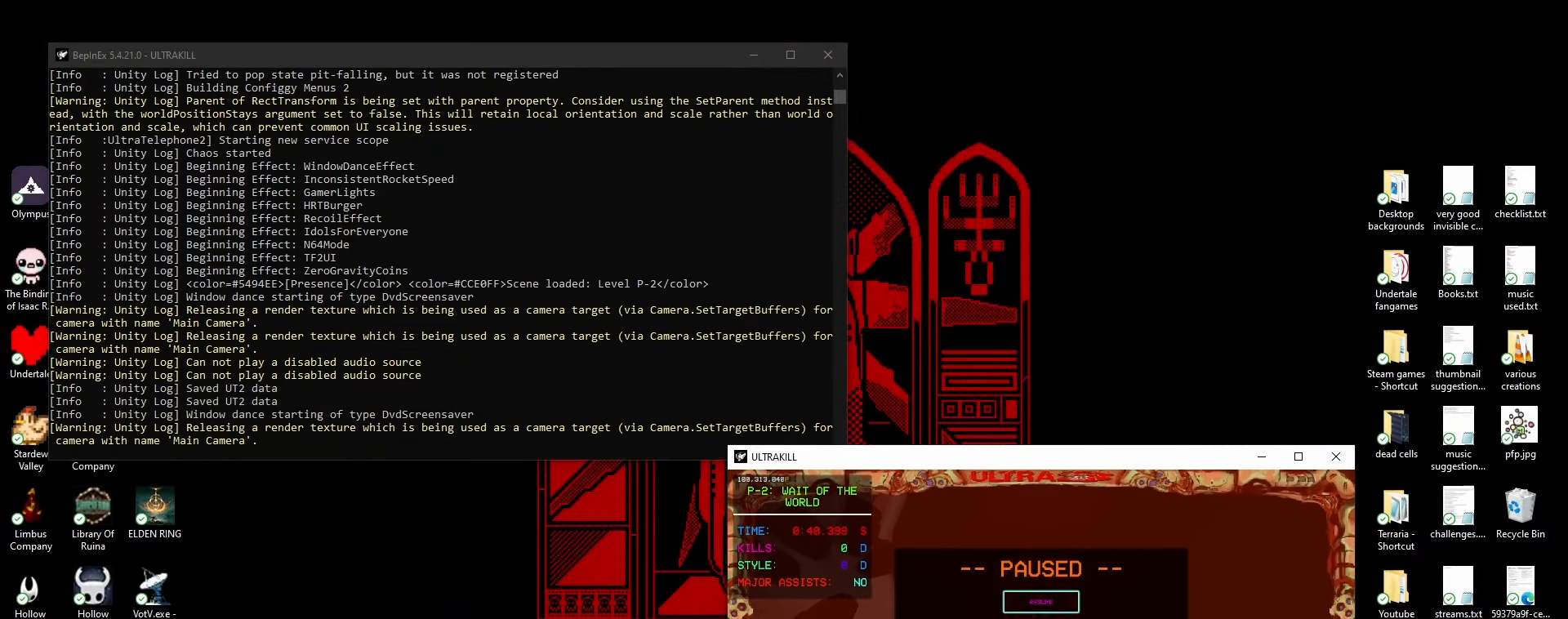
{"keys": [], "mouse": [], "events": []}
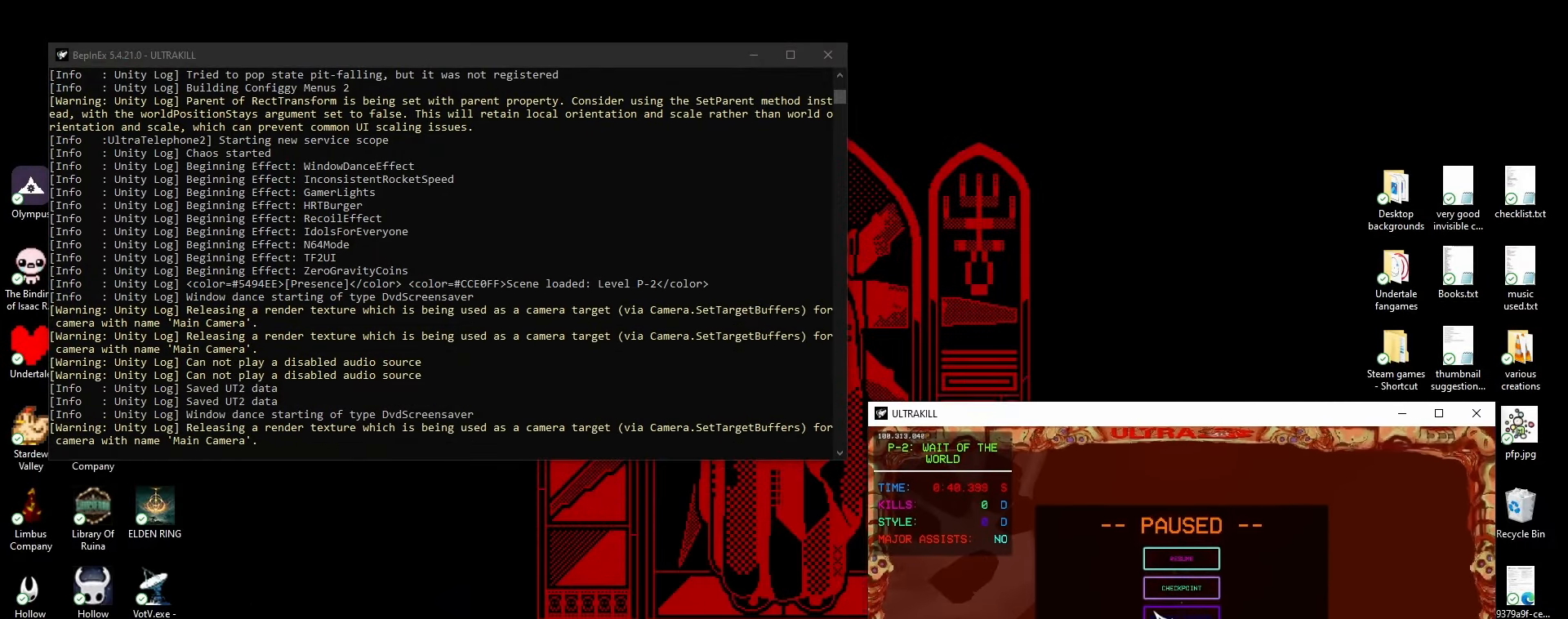
{"keys": [], "mouse": [], "events": [[400, "mouse_left", "down"], [467, "mouse_left", "up"]]}
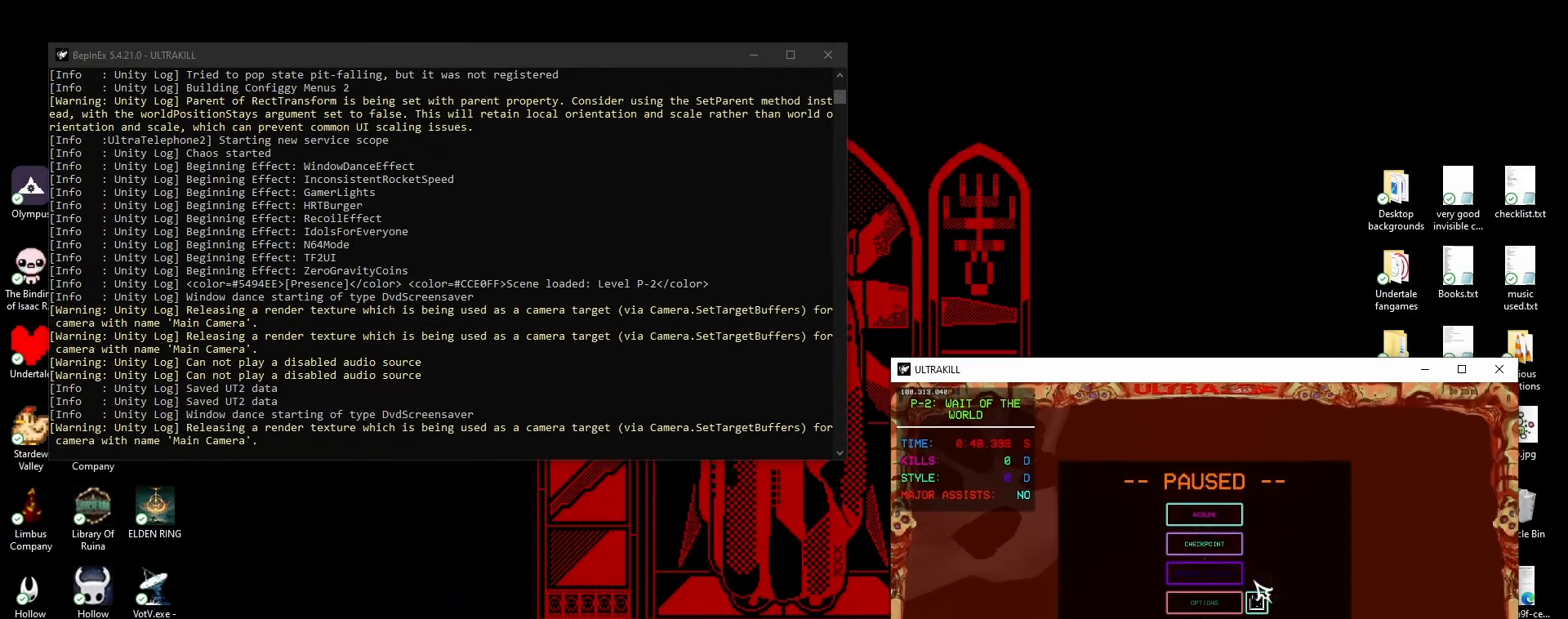
{"keys": [], "mouse": [], "events": []}
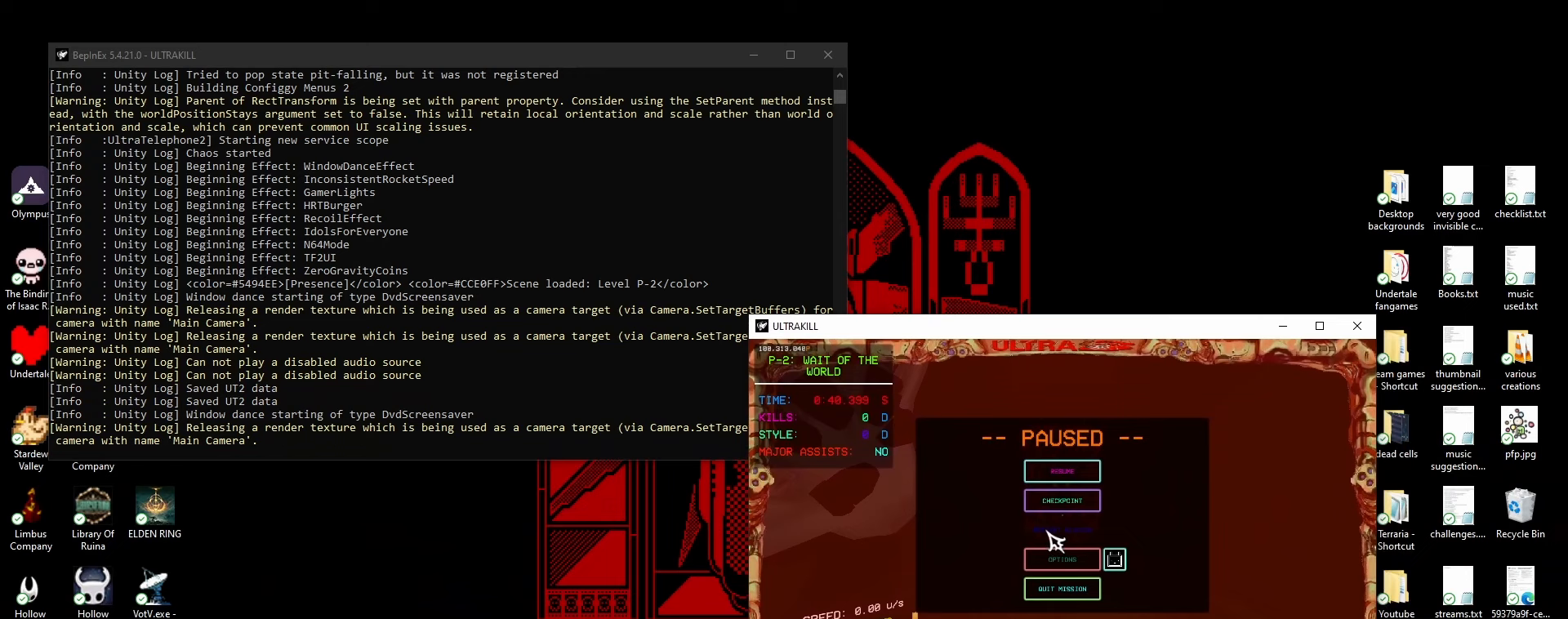
{"keys": [], "mouse": [], "events": [[117, "mouse_left", "down"], [183, "mouse_left", "up"]]}
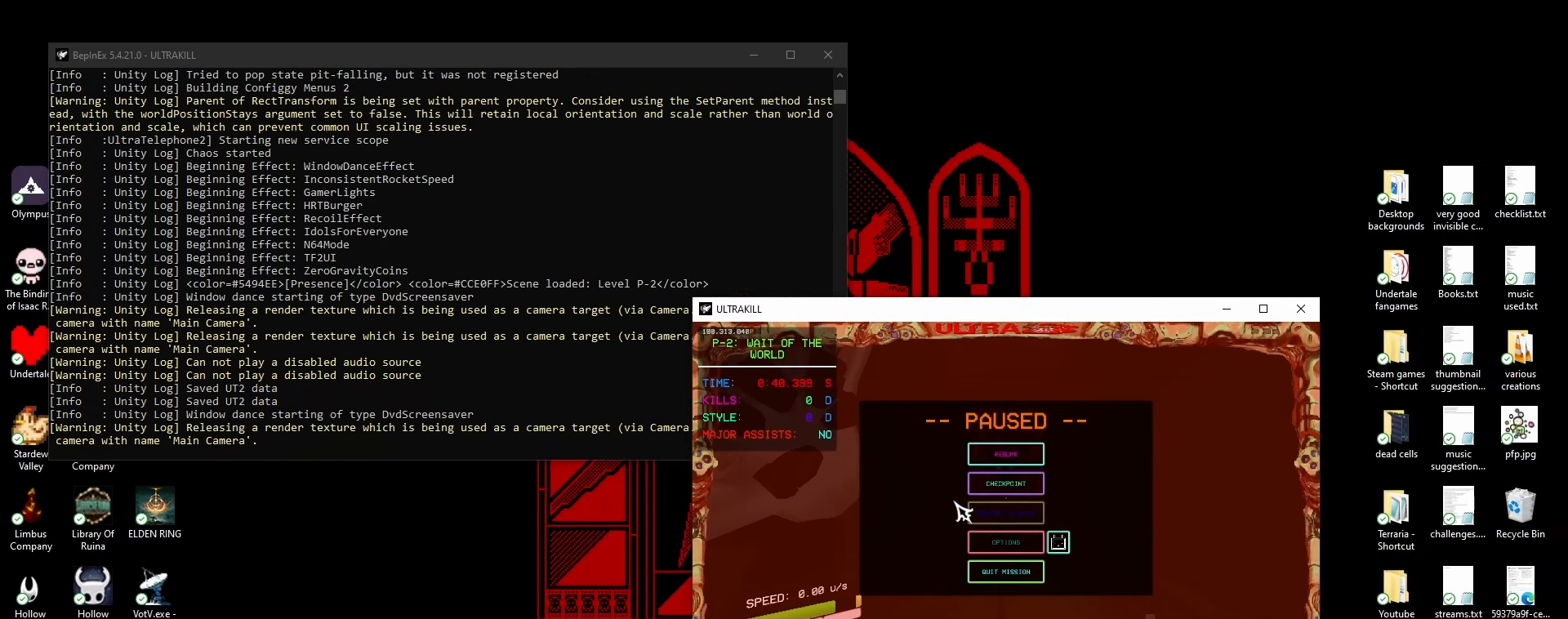
{"keys": [], "mouse": [], "events": []}
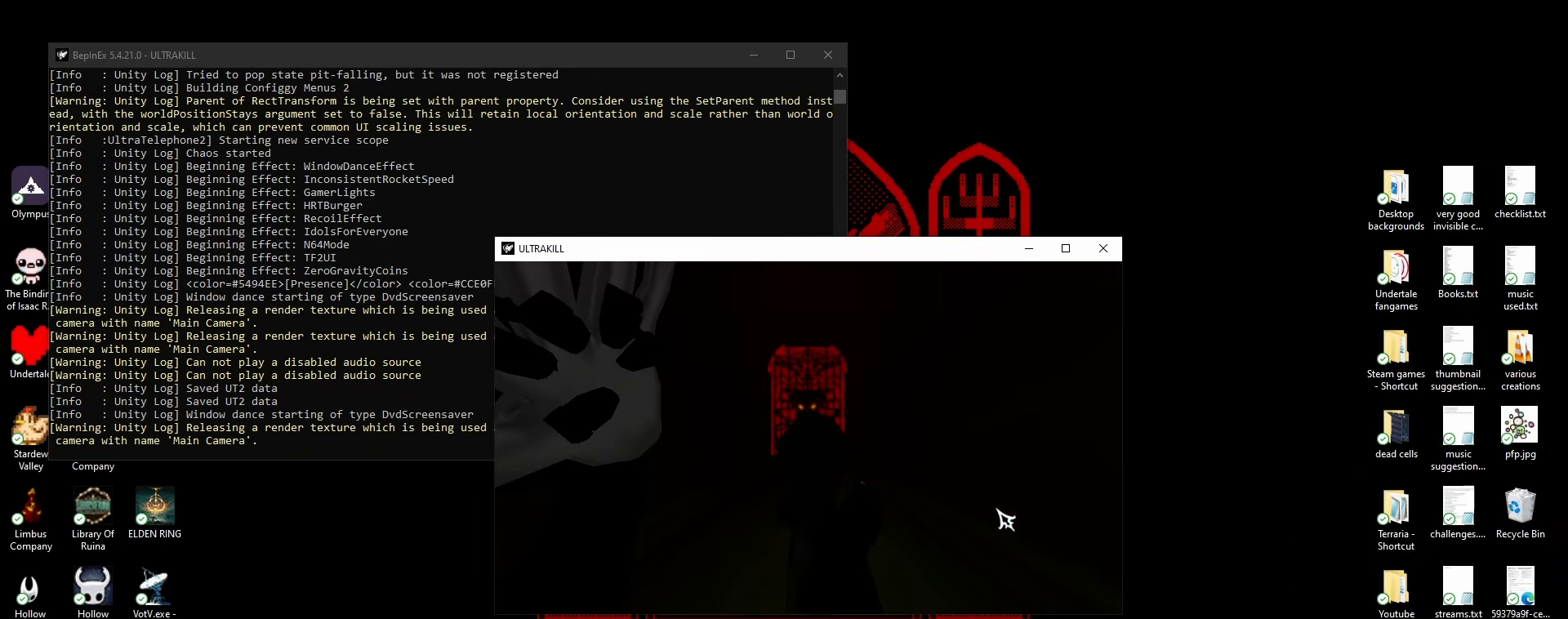
{"keys": [], "mouse": [], "events": []}
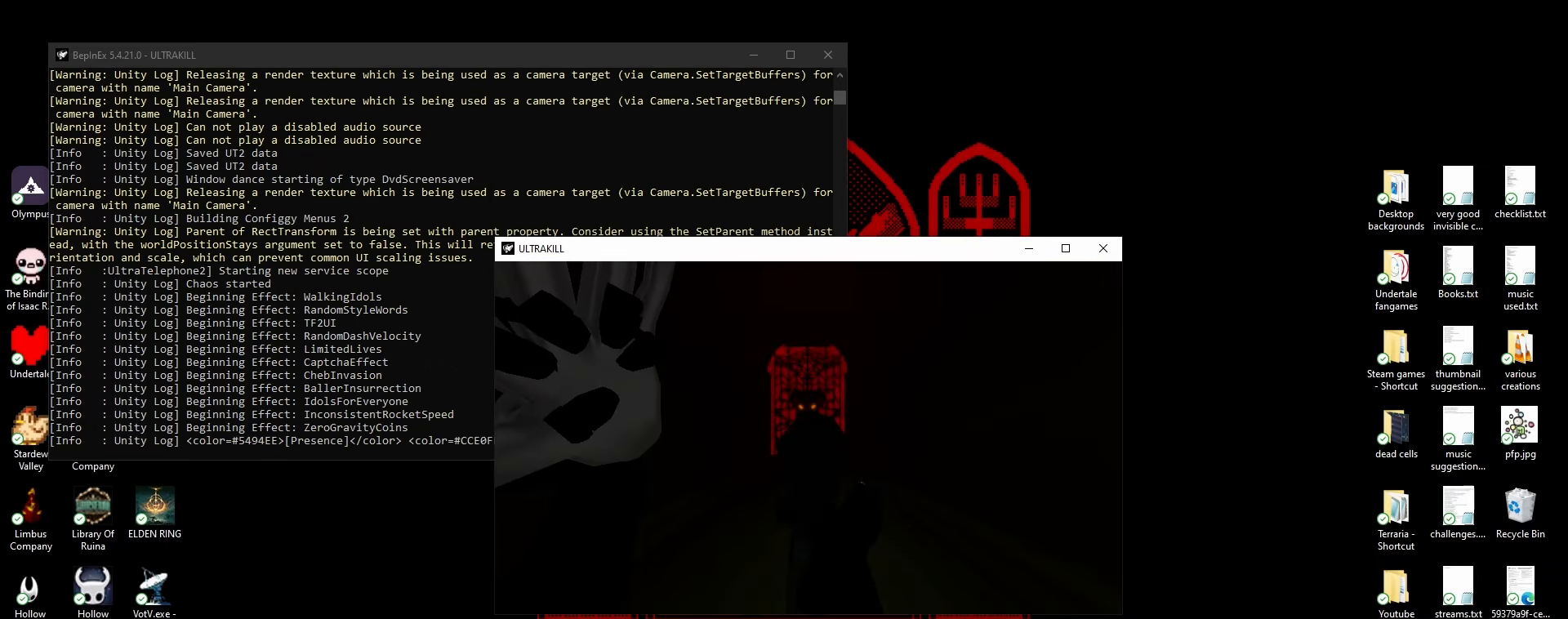
{"keys": [], "mouse": [], "events": []}
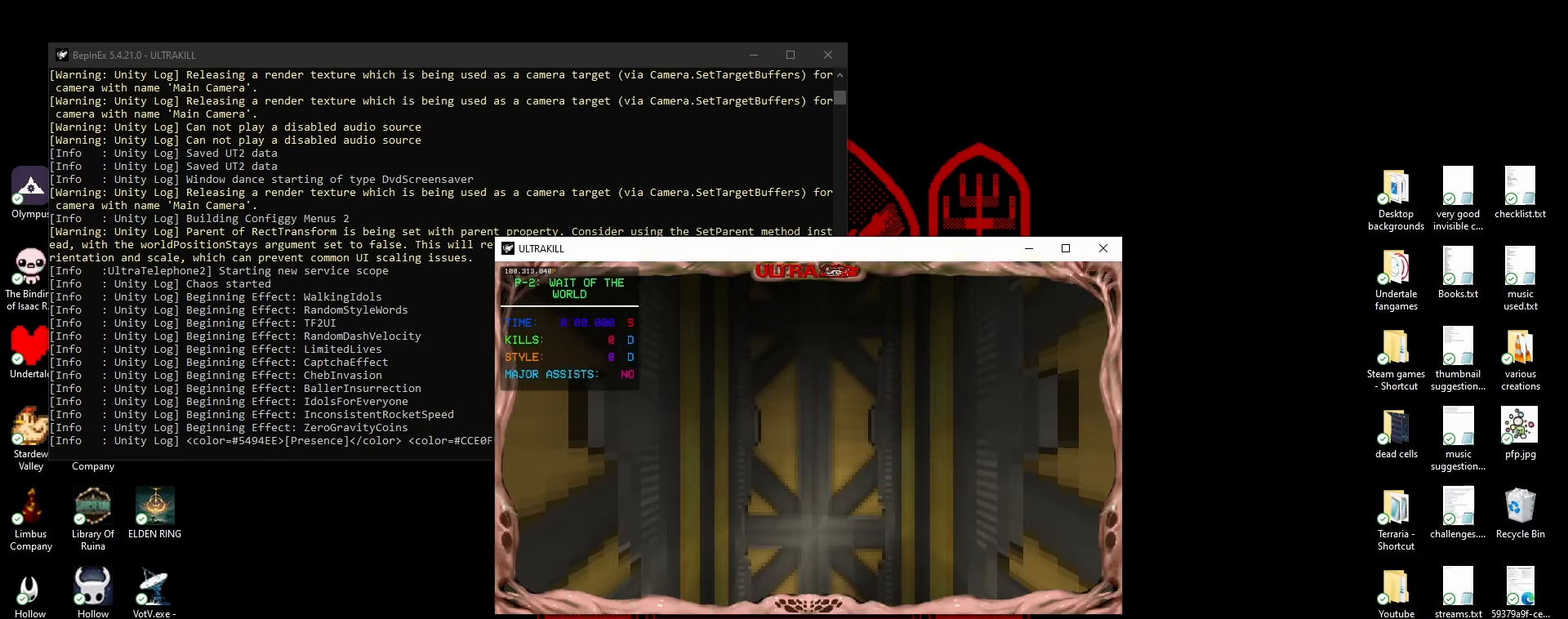
{"keys": [], "mouse": [], "events": []}
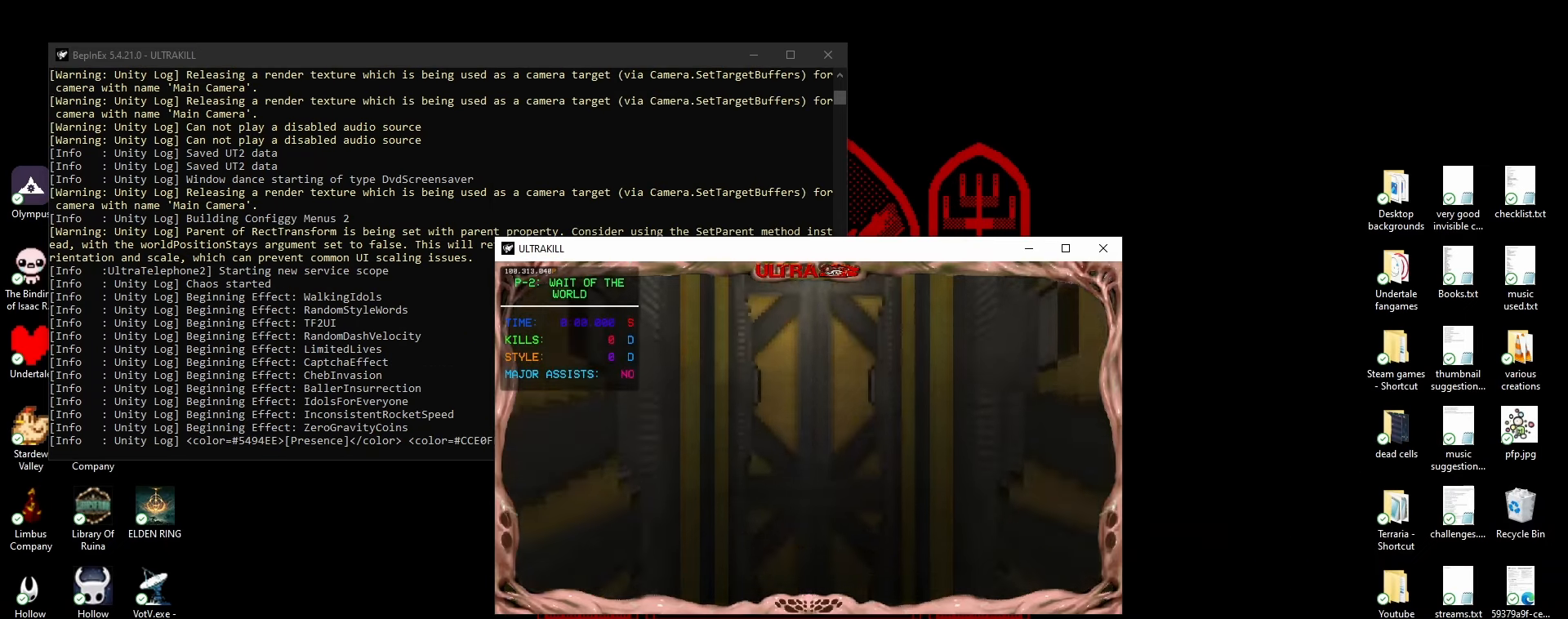
{"keys": [], "mouse": [], "events": []}
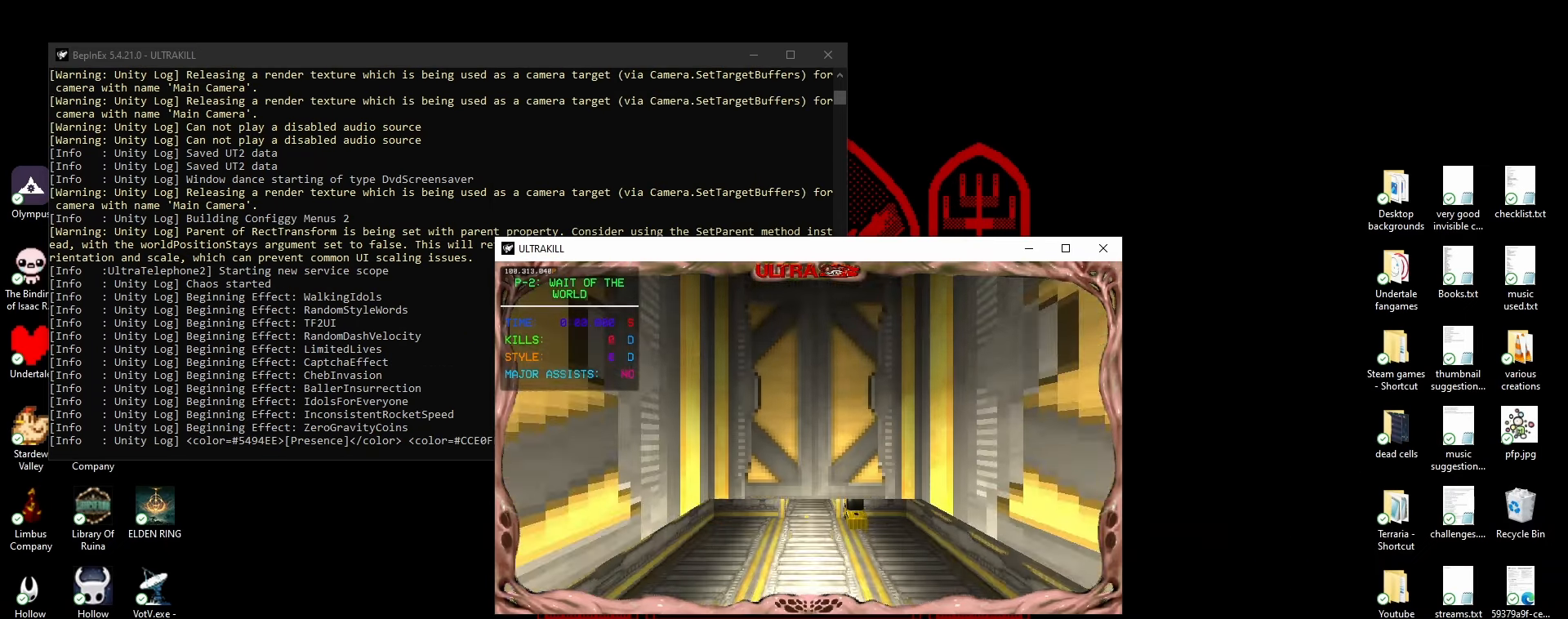
{"keys": [], "mouse": [], "events": []}
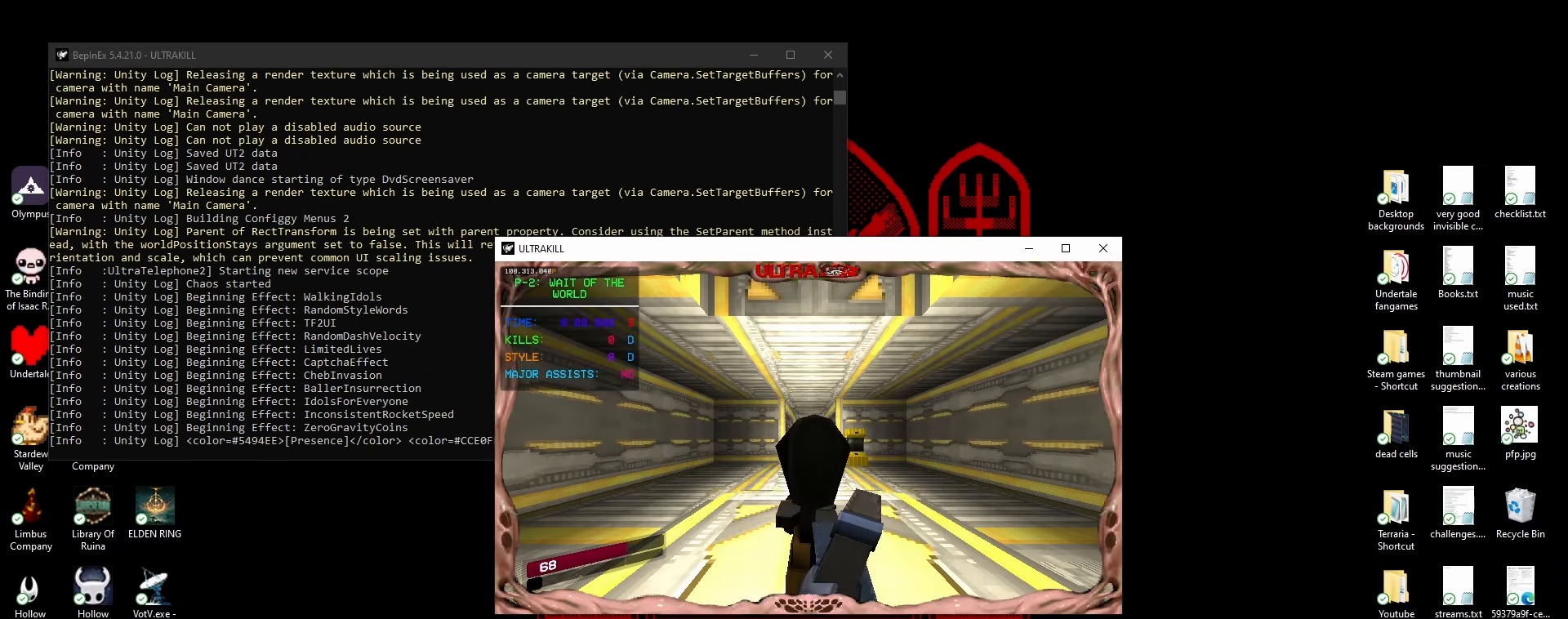
{"keys": [], "mouse": [], "events": []}
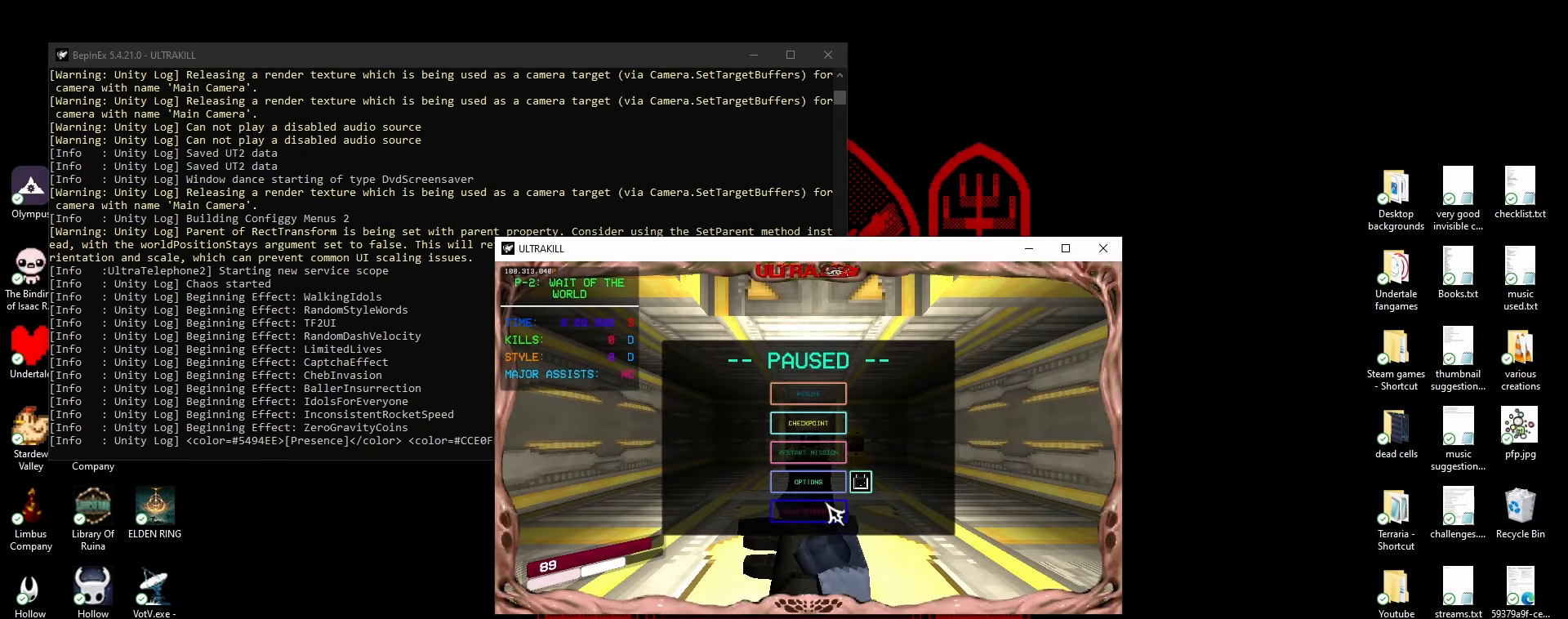
{"keys": [], "mouse": [], "events": [[300, "mouse_left", "down"], [367, "mouse_left", "up"]]}
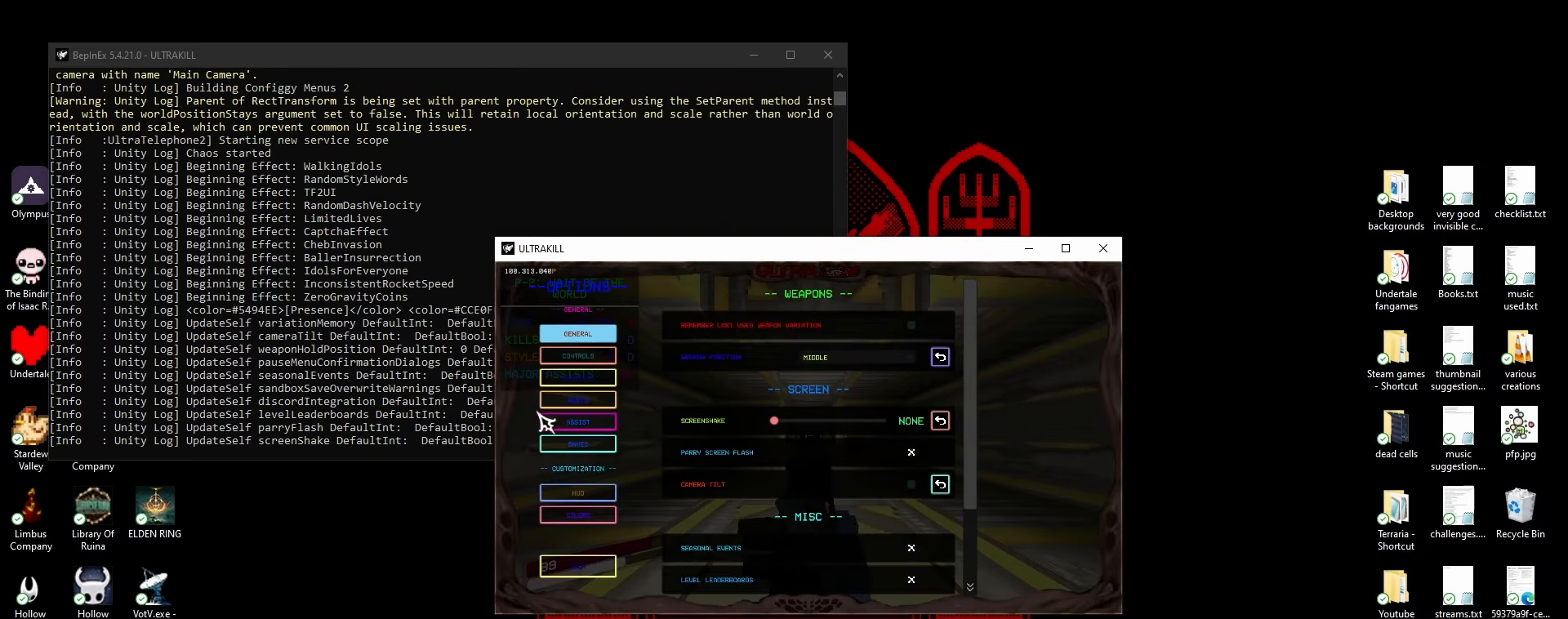
{"keys": [], "mouse": [], "events": []}
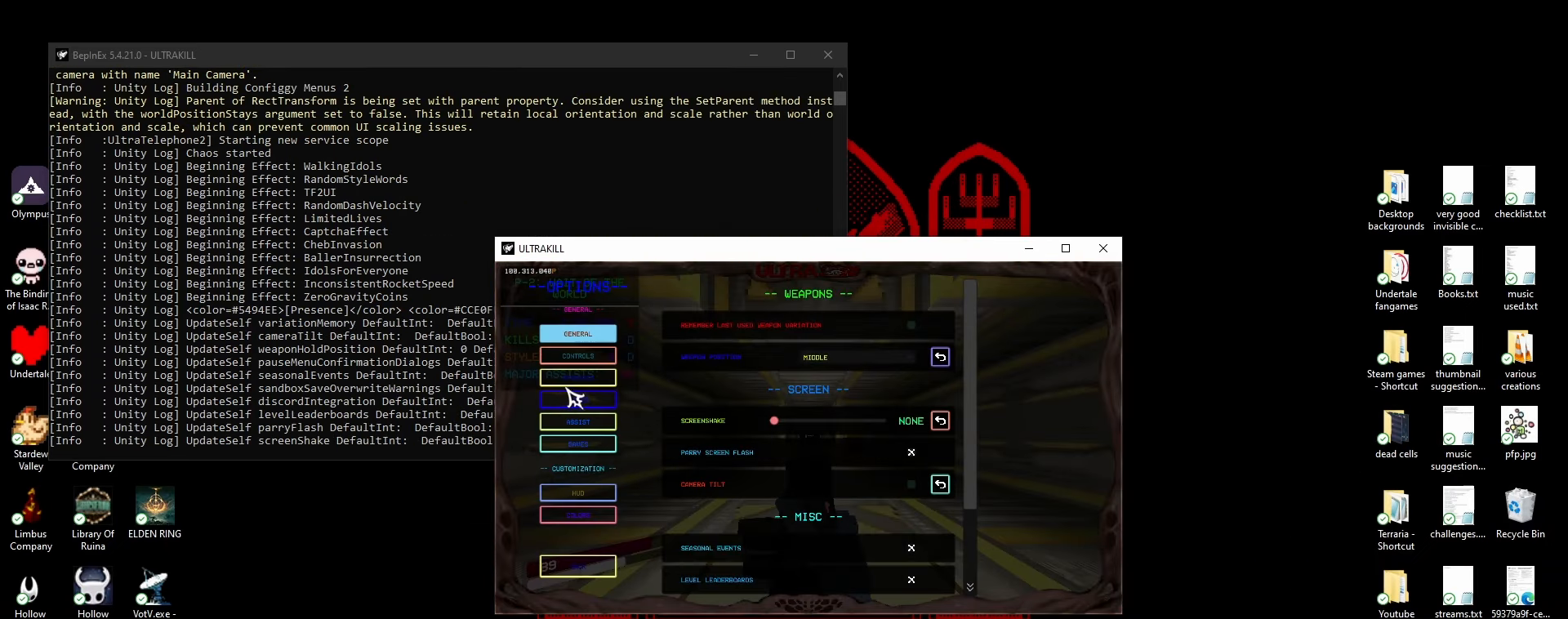
{"keys": [], "mouse": [], "events": []}
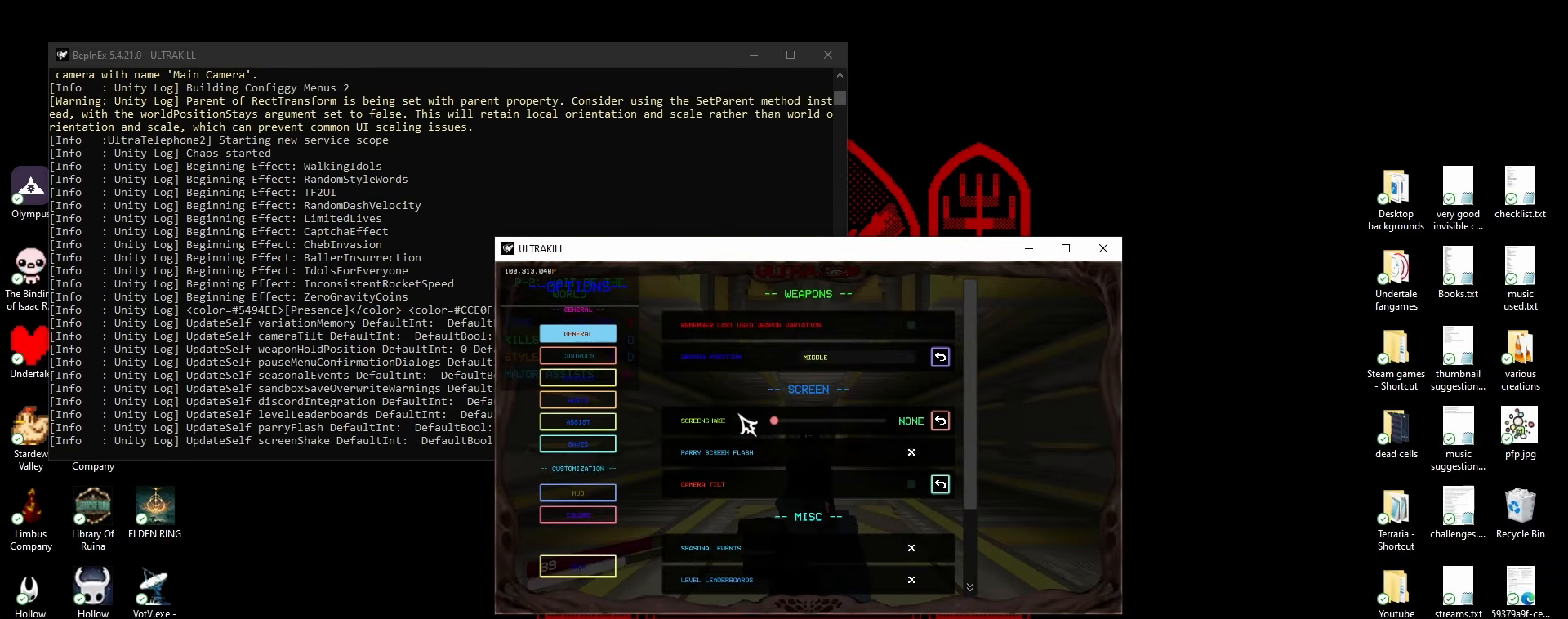
{"keys": [], "mouse": [], "events": []}